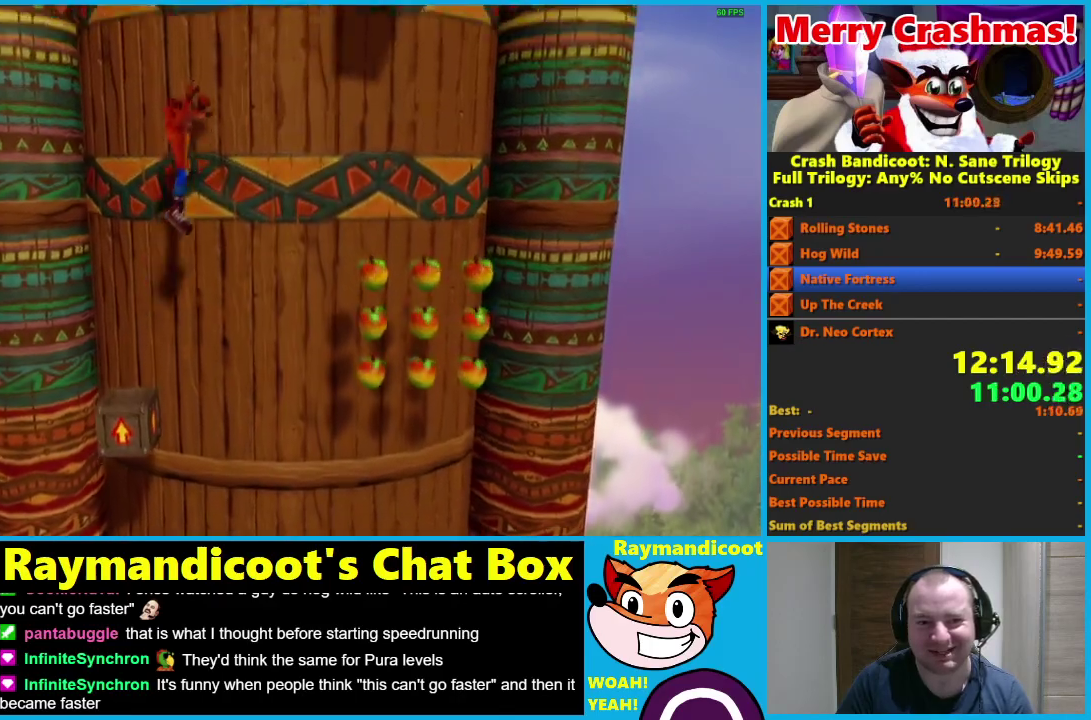
Gameplay with a controller (Xbox layout); each line is a JSON object with the inputs held at the frame after it. "events" lists button and stick changes between this image and that frame as [ms after this image, input, new state], when the widget could be followed in between.
{"buttons": ["A", "DPAD_RIGHT"], "left_stick": "center", "right_stick": "center"}
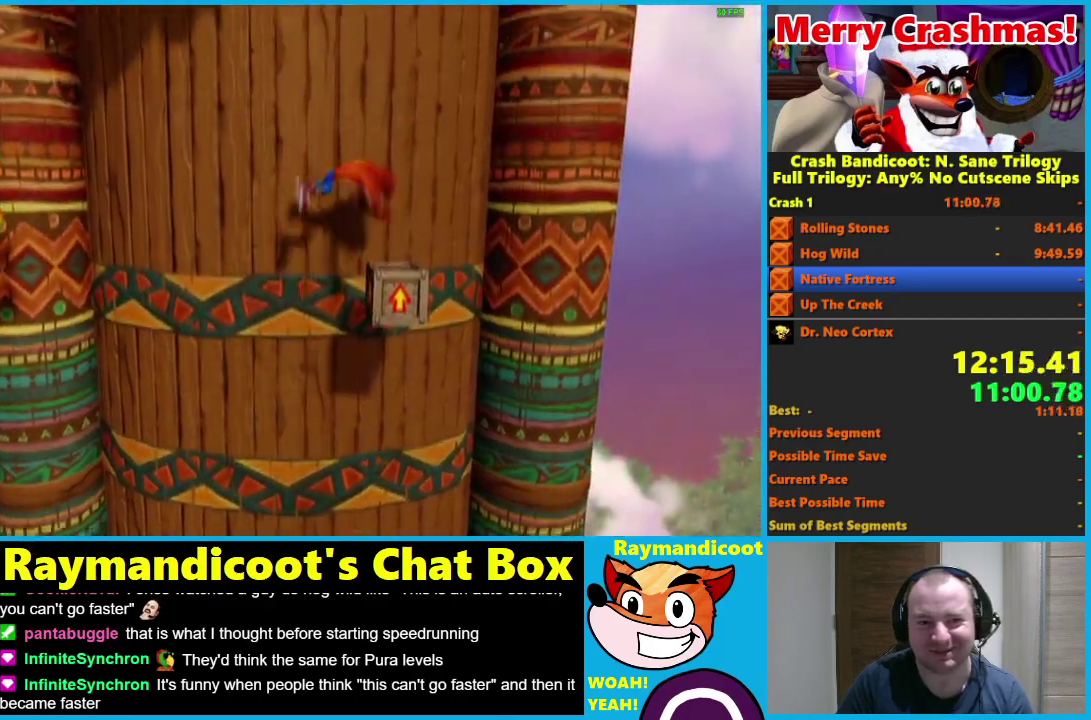
{"buttons": ["A", "DPAD_LEFT"], "left_stick": "center", "right_stick": "center", "events": [[33, "A", "up"], [133, "A", "down"], [250, "DPAD_RIGHT", "up"], [500, "DPAD_LEFT", "down"]]}
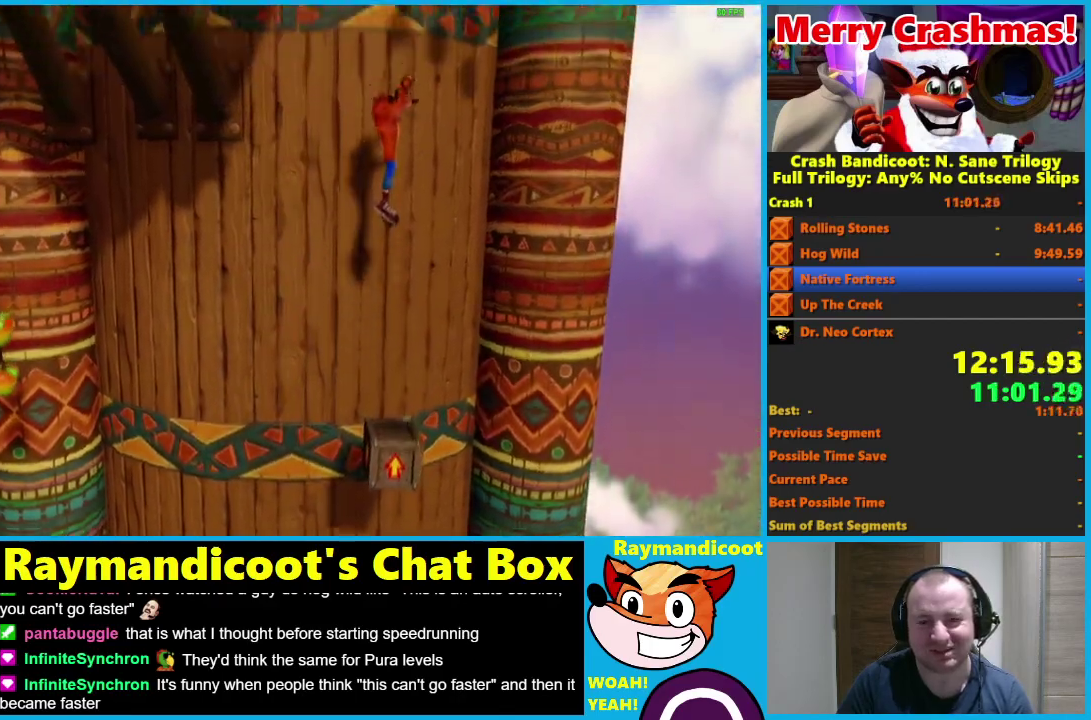
{"buttons": ["DPAD_LEFT"], "left_stick": "center", "right_stick": "center", "events": [[500, "A", "up"]]}
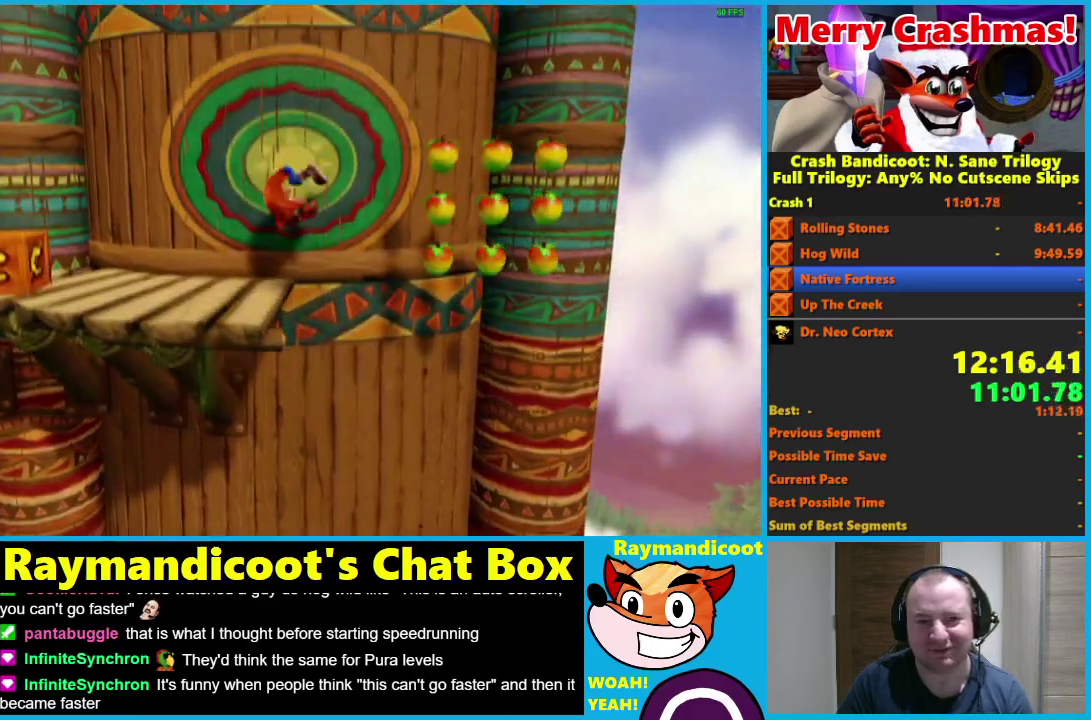
{"buttons": ["DPAD_LEFT"], "left_stick": "center", "right_stick": "center", "events": [[317, "A", "down"], [450, "A", "up"]]}
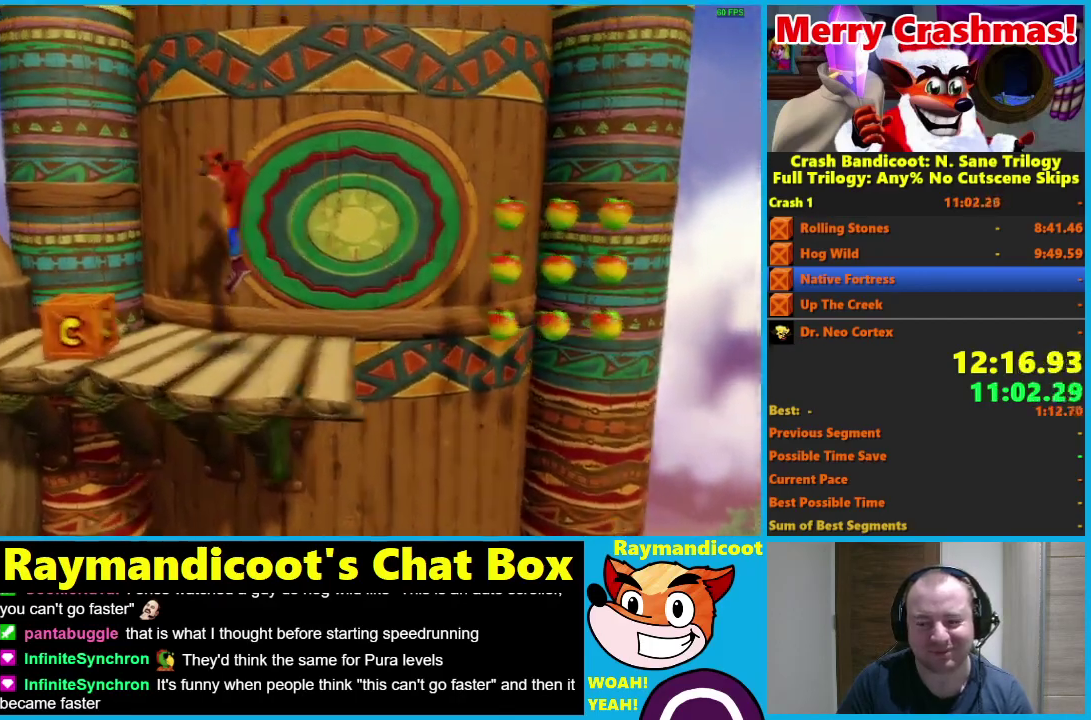
{"buttons": ["DPAD_LEFT"], "left_stick": "center", "right_stick": "center", "events": [[150, "X", "down"], [300, "X", "up"]]}
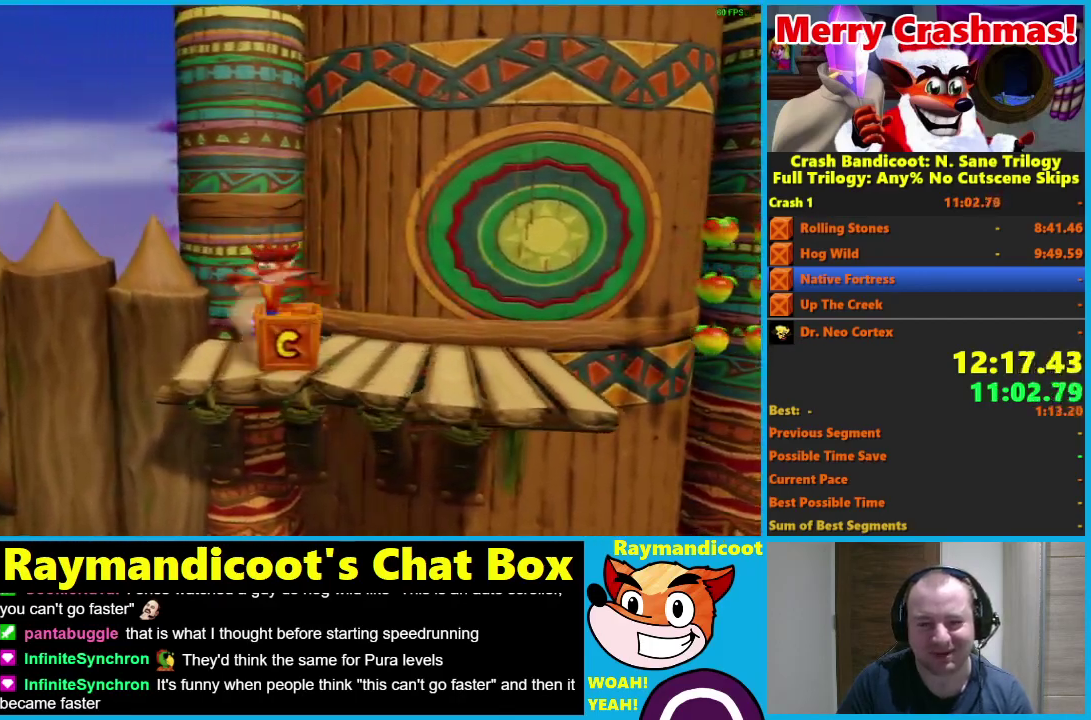
{"buttons": ["A", "DPAD_LEFT"], "left_stick": "center", "right_stick": "center", "events": [[267, "A", "down"]]}
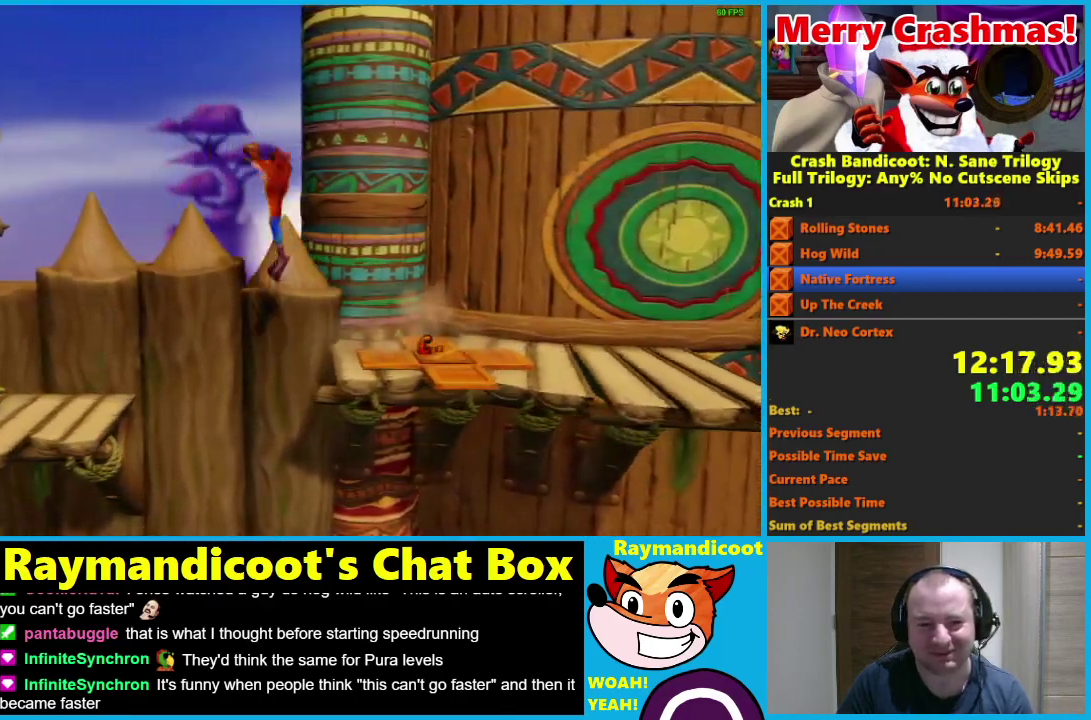
{"buttons": ["X", "DPAD_LEFT"], "left_stick": "center", "right_stick": "center", "events": [[317, "A", "up"], [467, "X", "down"]]}
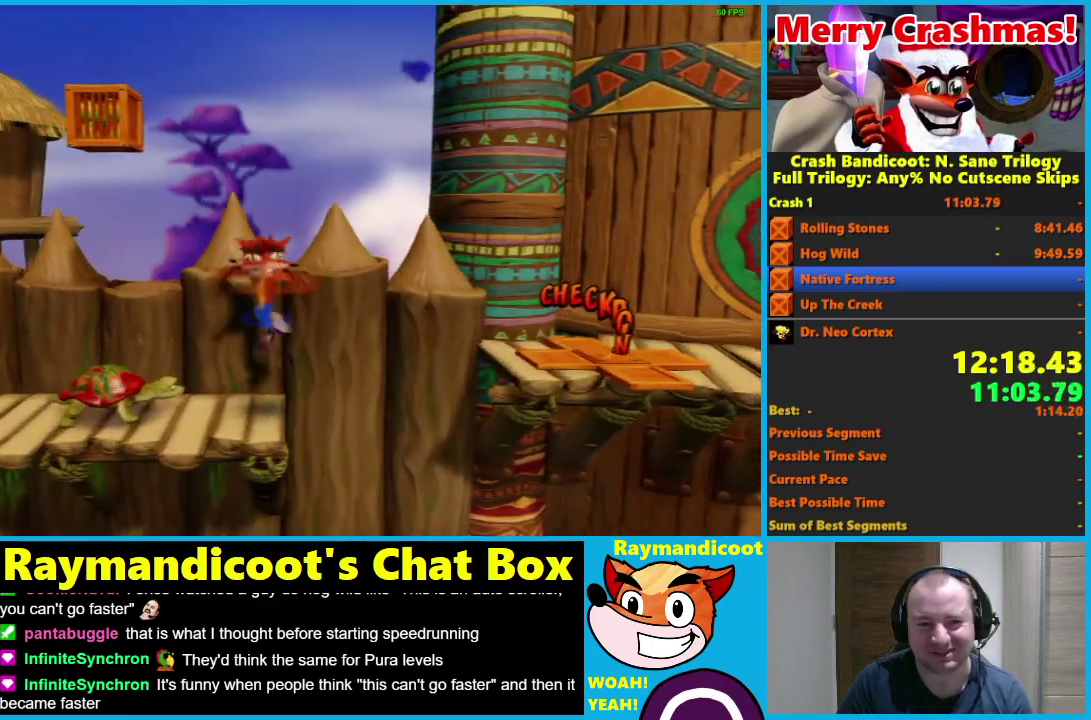
{"buttons": ["A", "DPAD_UP", "DPAD_LEFT"], "left_stick": "center", "right_stick": "center", "events": [[83, "DPAD_UP", "down"], [83, "X", "up"], [150, "A", "down"]]}
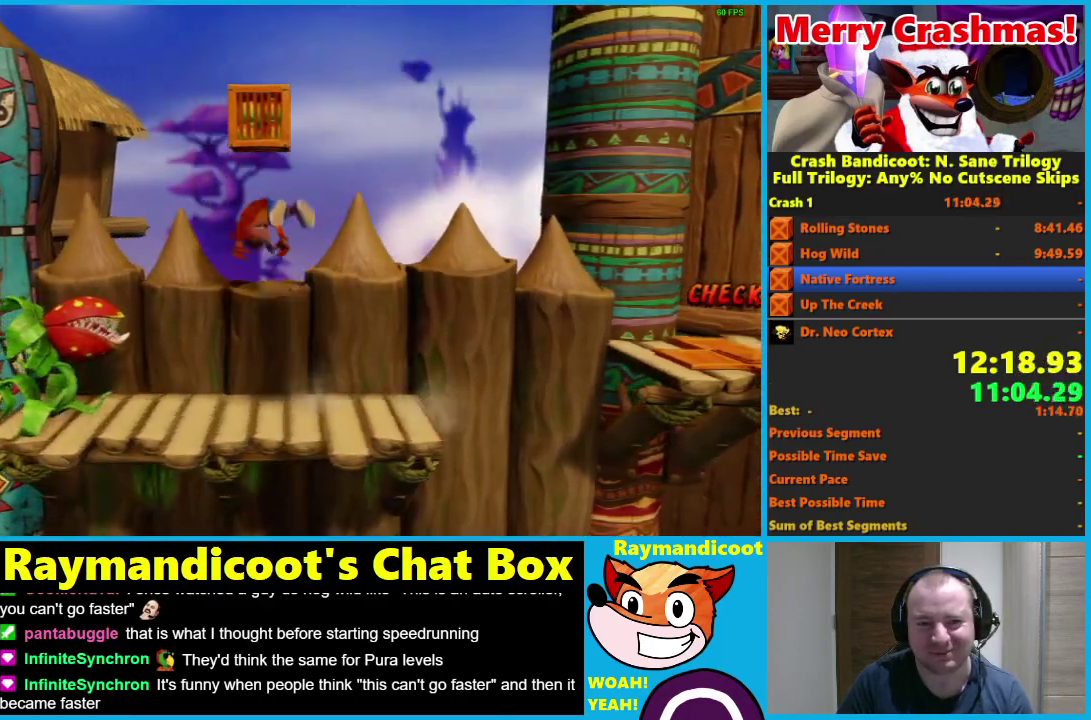
{"buttons": ["A", "DPAD_UP", "DPAD_LEFT"], "left_stick": "center", "right_stick": "center", "events": [[33, "A", "up"], [133, "A", "down"]]}
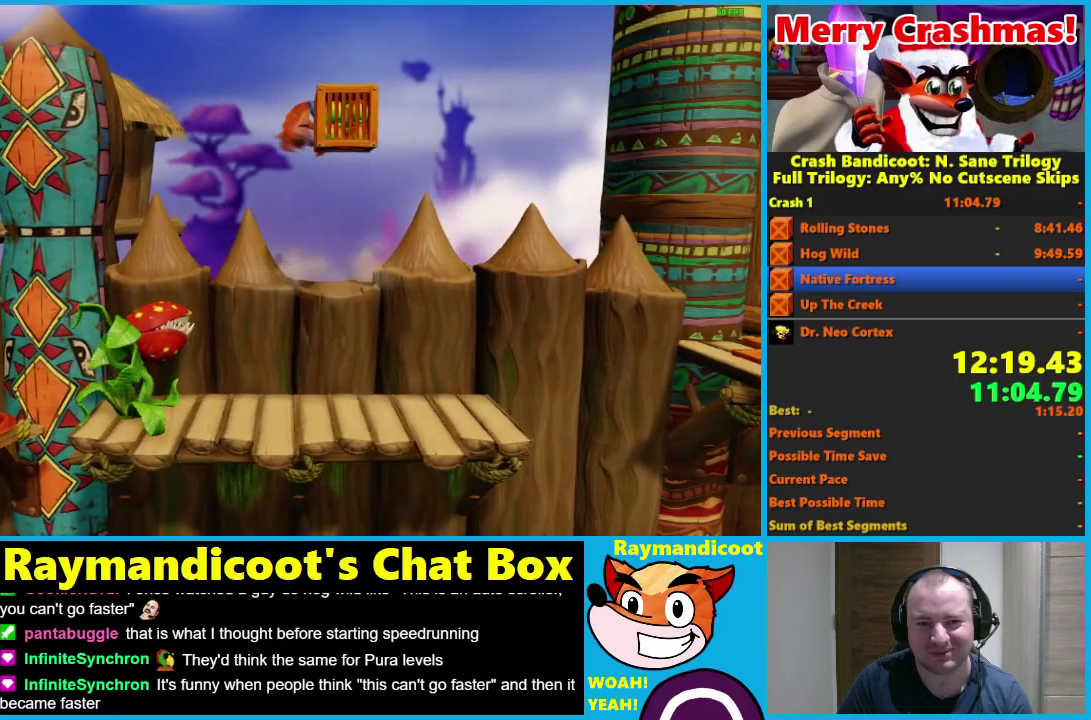
{"buttons": ["DPAD_LEFT"], "left_stick": "center", "right_stick": "center", "events": [[33, "DPAD_UP", "up"], [367, "A", "up"]]}
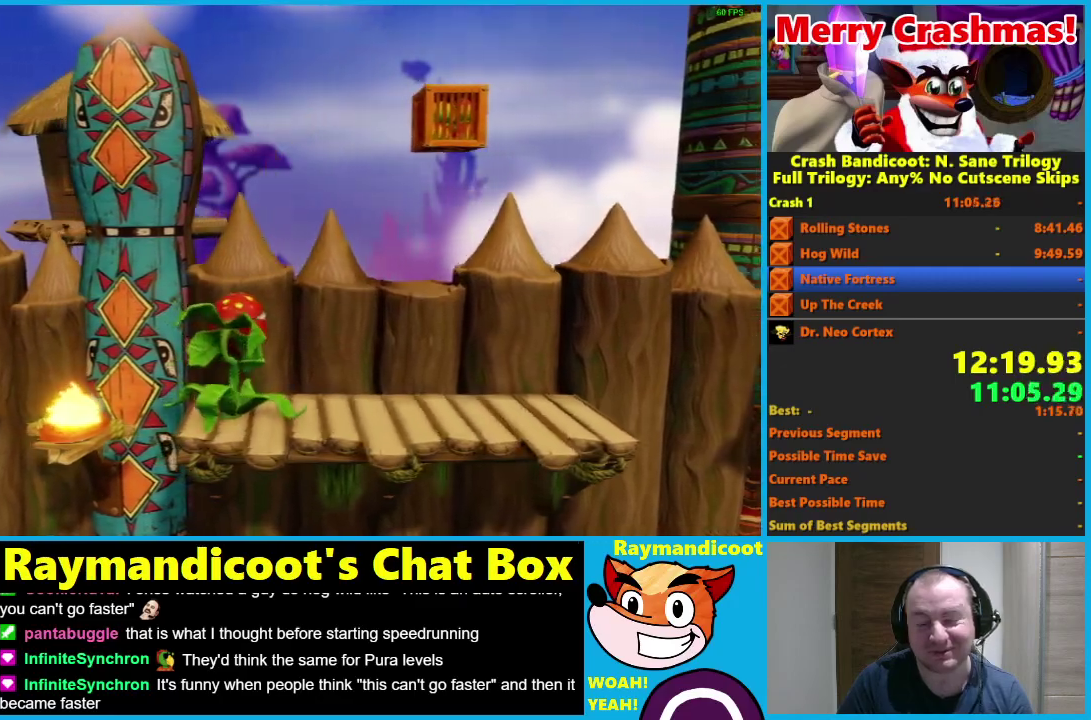
{"buttons": ["A", "DPAD_LEFT"], "left_stick": "center", "right_stick": "center", "events": [[117, "A", "down"]]}
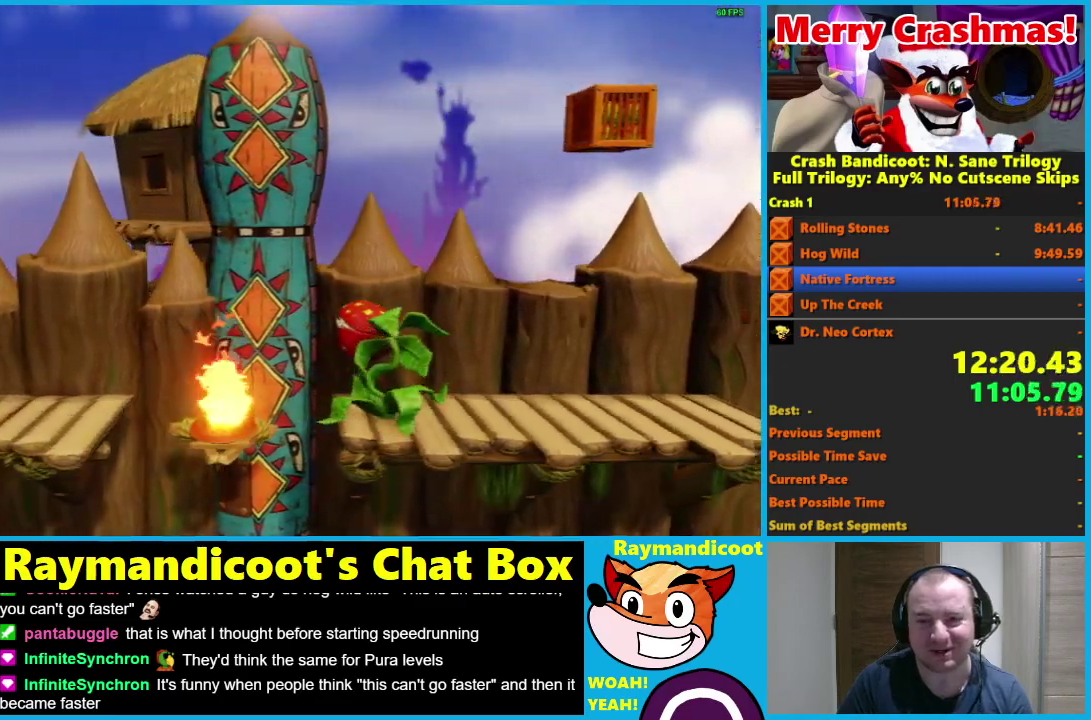
{"buttons": ["A", "DPAD_LEFT"], "left_stick": "center", "right_stick": "center", "events": [[283, "A", "up"], [417, "A", "down"]]}
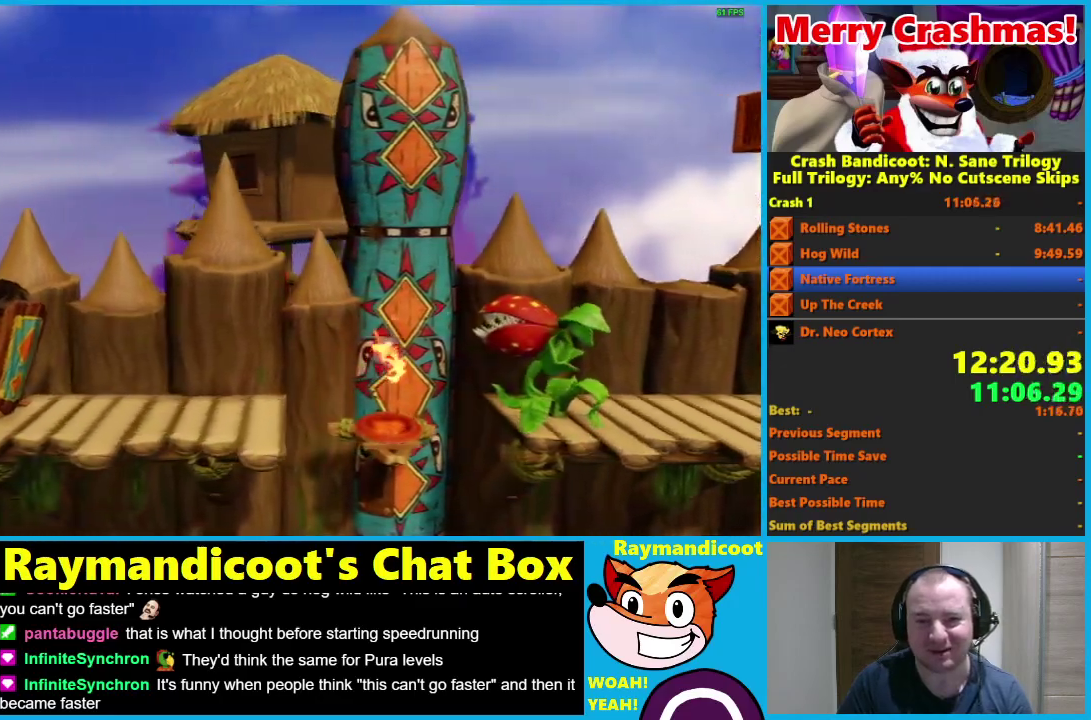
{"buttons": ["A", "DPAD_LEFT"], "left_stick": "center", "right_stick": "center", "events": []}
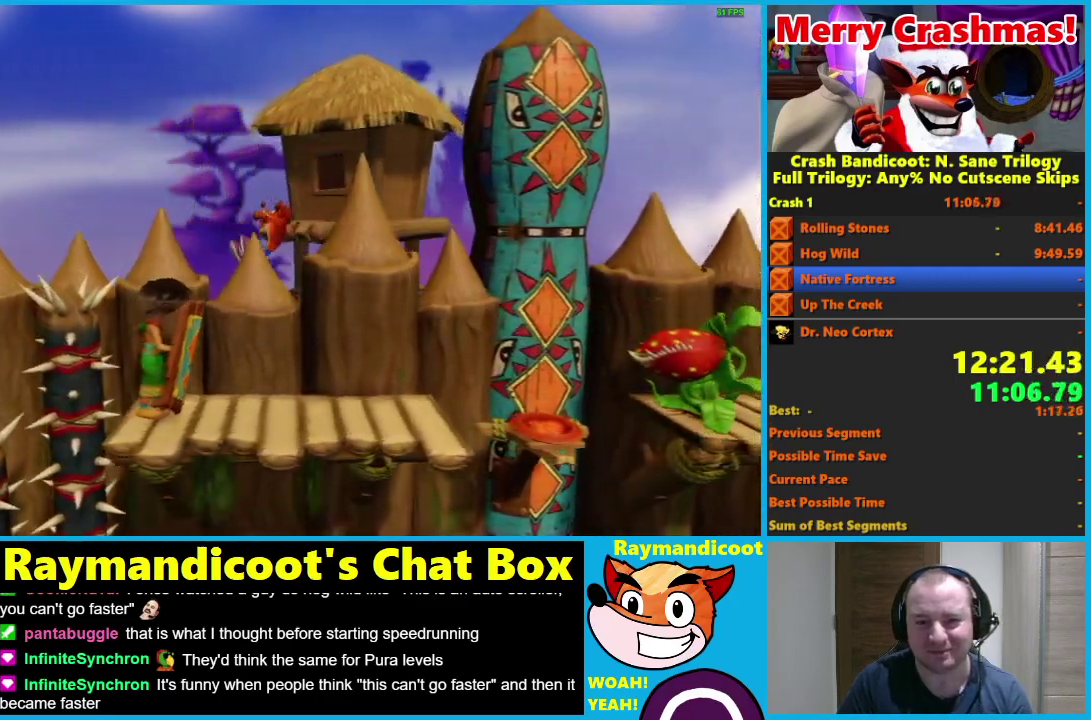
{"buttons": ["A", "DPAD_LEFT"], "left_stick": "center", "right_stick": "center", "events": [[67, "A", "up"], [167, "A", "down"]]}
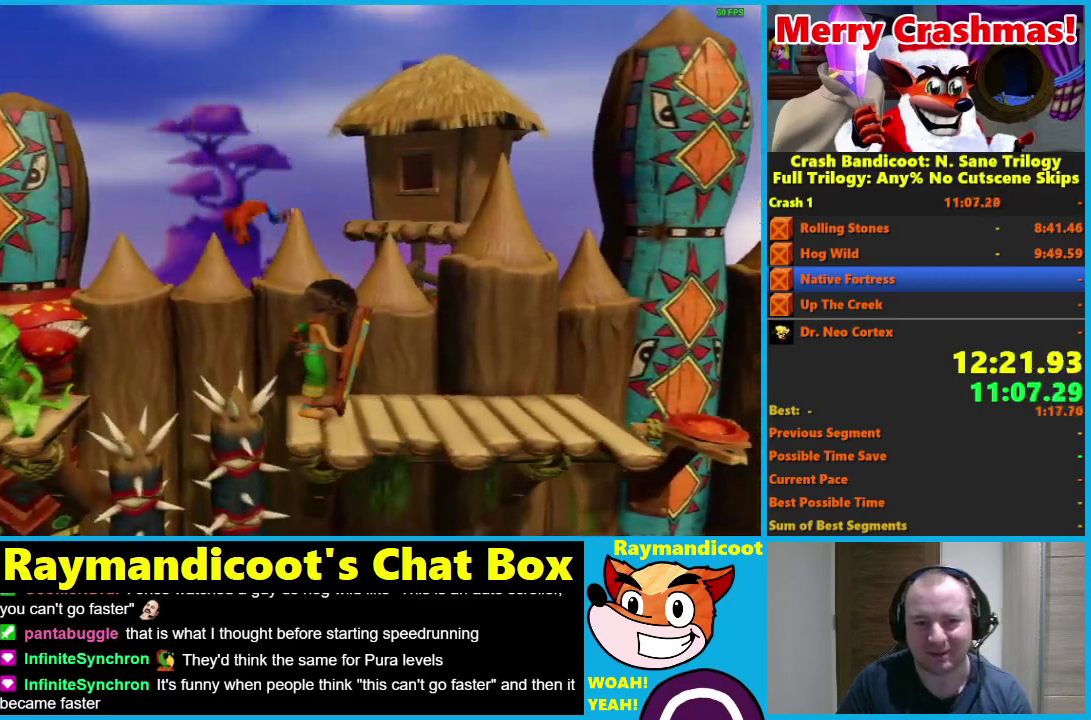
{"buttons": ["A", "DPAD_LEFT"], "left_stick": "center", "right_stick": "center", "events": [[317, "A", "up"], [417, "A", "down"]]}
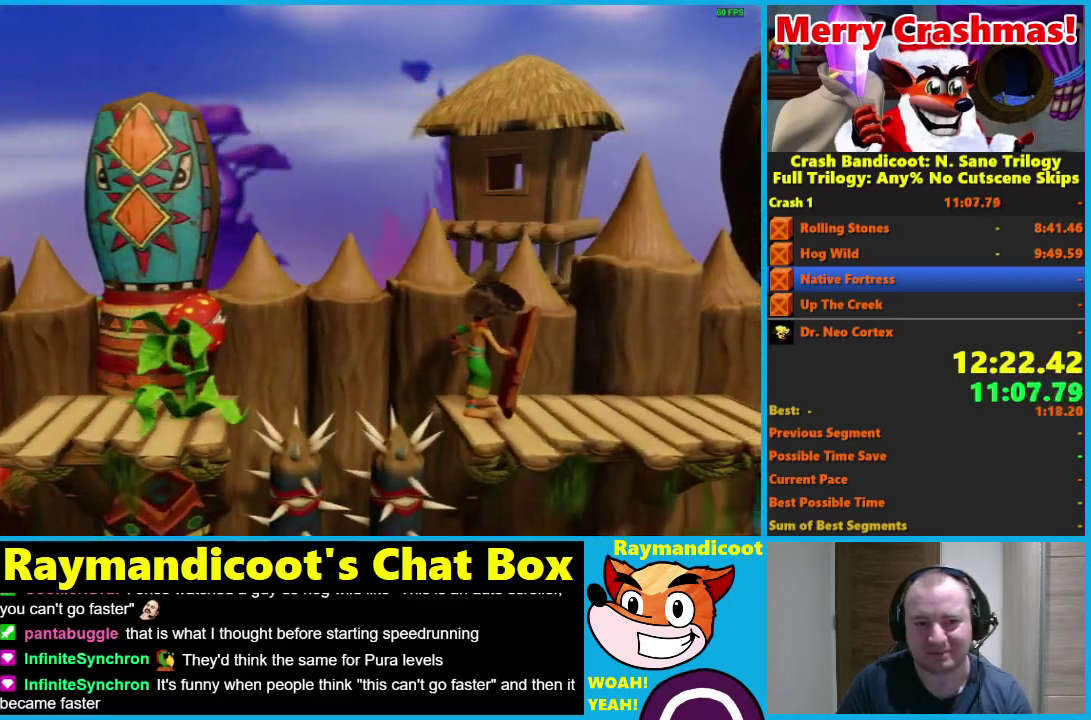
{"buttons": ["A", "DPAD_LEFT"], "left_stick": "center", "right_stick": "center", "events": []}
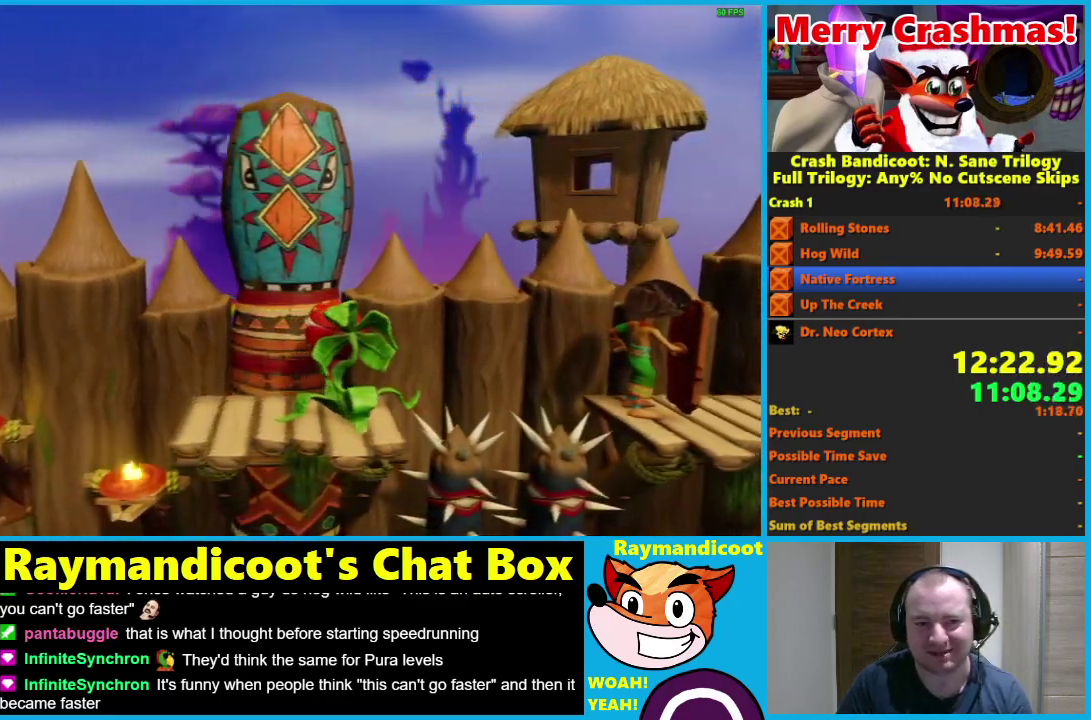
{"buttons": ["A", "DPAD_LEFT"], "left_stick": "center", "right_stick": "center", "events": [[100, "A", "up"], [217, "A", "down"]]}
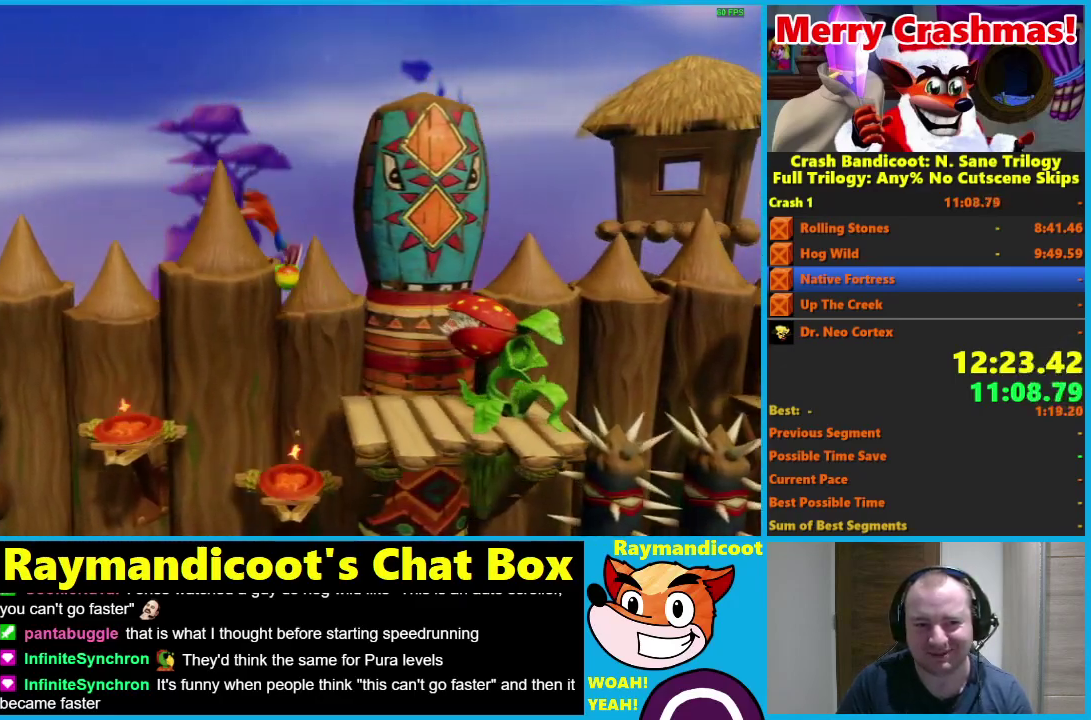
{"buttons": ["A", "DPAD_LEFT"], "left_stick": "center", "right_stick": "center", "events": [[383, "A", "up"], [500, "A", "down"]]}
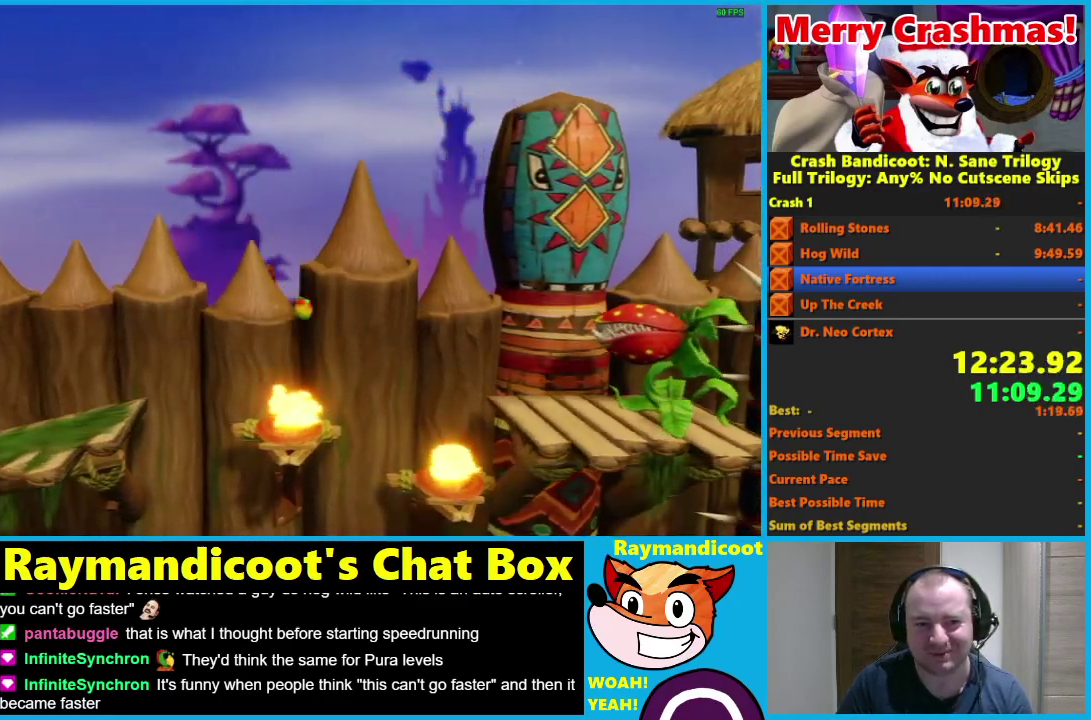
{"buttons": ["A", "DPAD_LEFT"], "left_stick": "center", "right_stick": "center", "events": []}
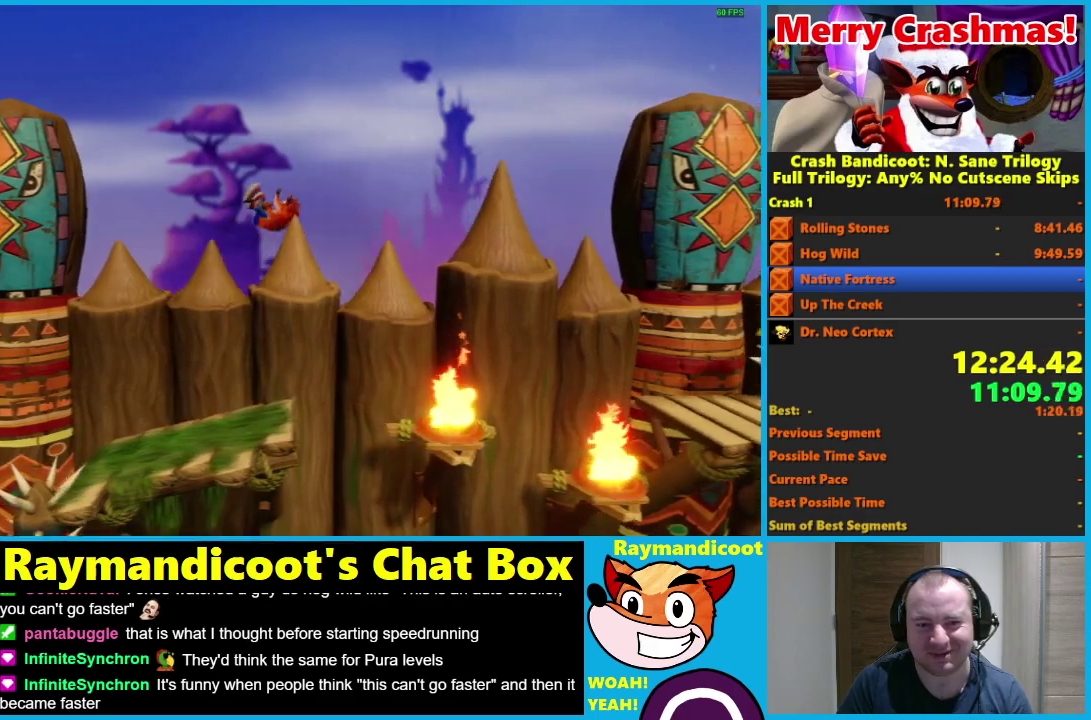
{"buttons": ["A", "DPAD_LEFT"], "left_stick": "center", "right_stick": "center", "events": [[117, "A", "up"], [267, "A", "down"]]}
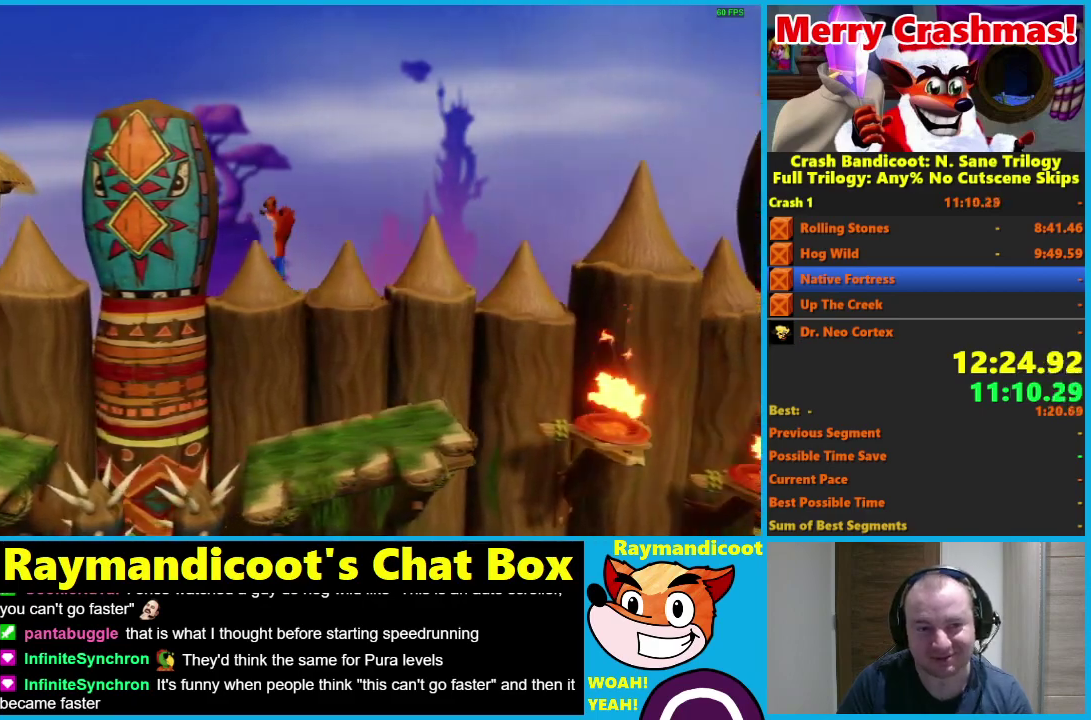
{"buttons": ["DPAD_LEFT"], "left_stick": "center", "right_stick": "center", "events": [[250, "X", "down"], [400, "A", "up"], [417, "X", "up"]]}
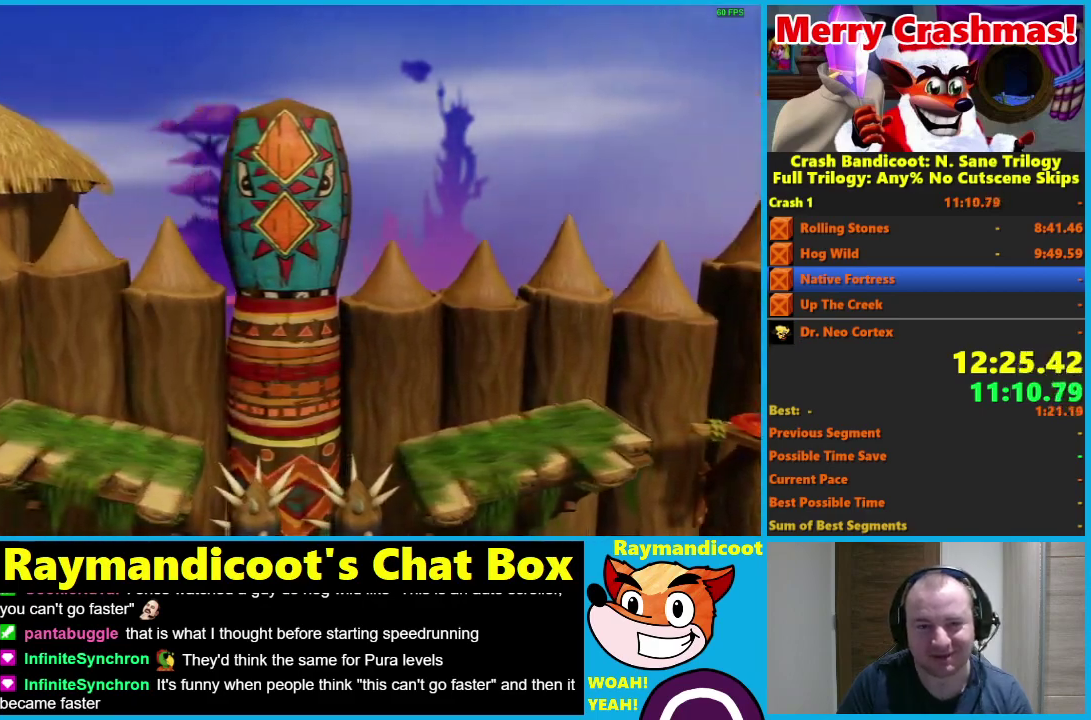
{"buttons": ["A", "X", "DPAD_LEFT"], "left_stick": "center", "right_stick": "center", "events": [[67, "A", "down"], [467, "X", "down"]]}
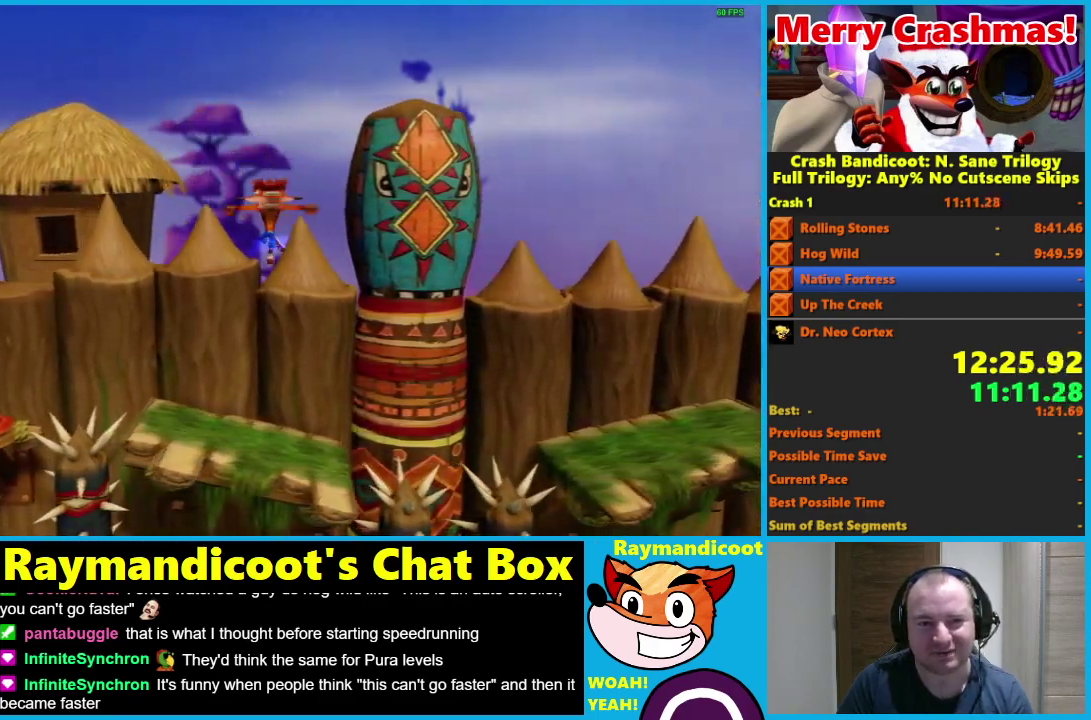
{"buttons": ["DPAD_LEFT"], "left_stick": "center", "right_stick": "center", "events": [[150, "X", "up"], [167, "A", "up"]]}
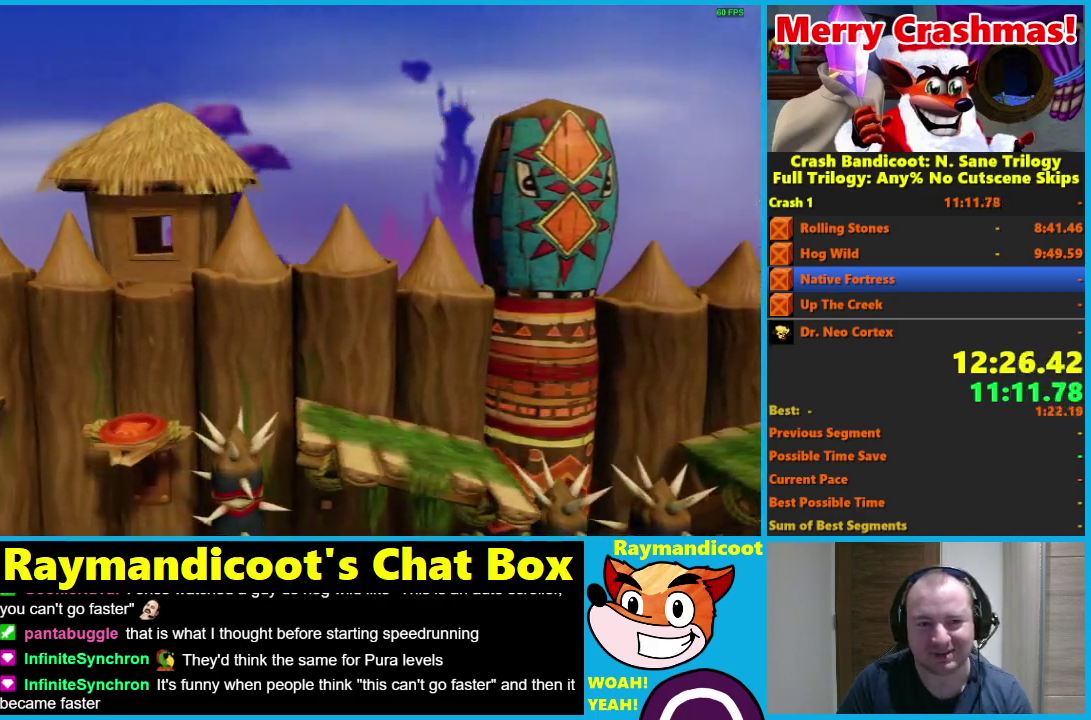
{"buttons": ["DPAD_DOWN", "DPAD_LEFT"], "left_stick": "center", "right_stick": "center", "events": [[67, "A", "down"], [133, "DPAD_DOWN", "down"], [467, "A", "up"]]}
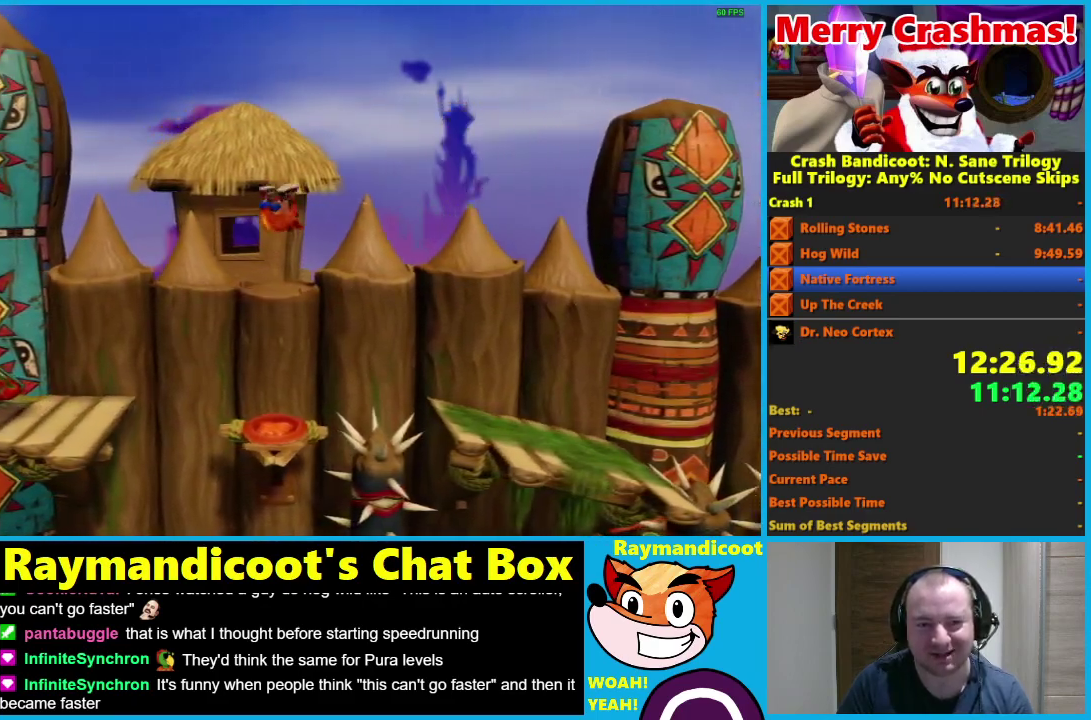
{"buttons": ["A", "DPAD_LEFT"], "left_stick": "center", "right_stick": "center", "events": [[100, "A", "down"], [500, "DPAD_DOWN", "up"]]}
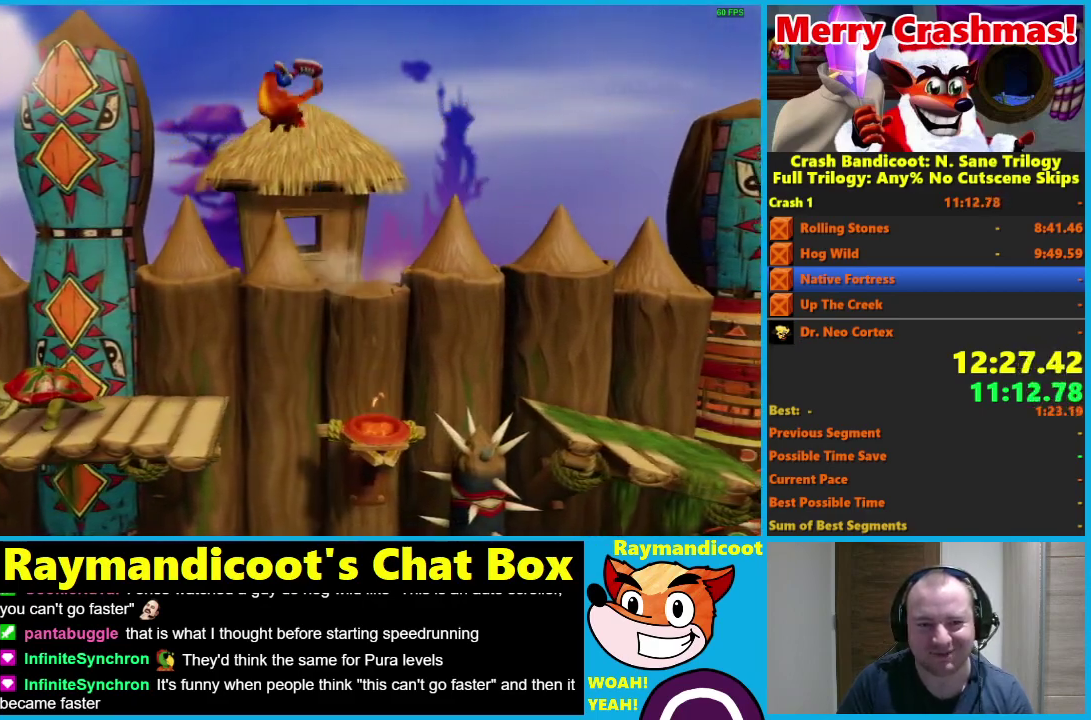
{"buttons": ["X", "DPAD_LEFT"], "left_stick": "center", "right_stick": "center", "events": [[117, "A", "up"], [383, "X", "down"]]}
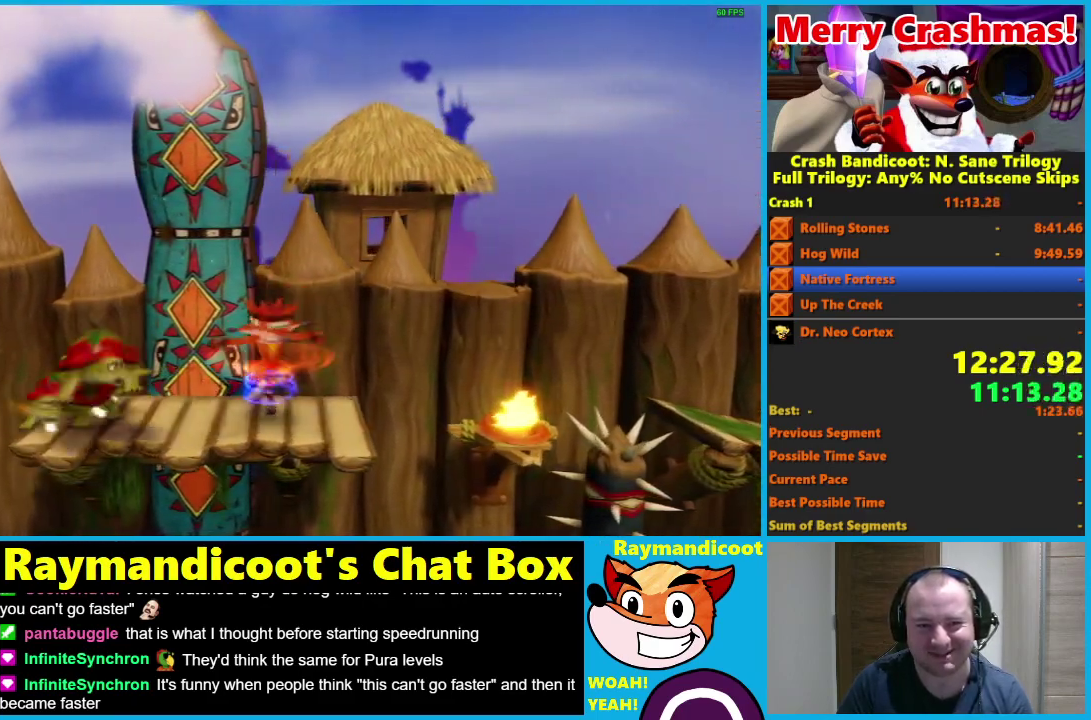
{"buttons": ["DPAD_LEFT"], "left_stick": "center", "right_stick": "center", "events": [[83, "X", "up"]]}
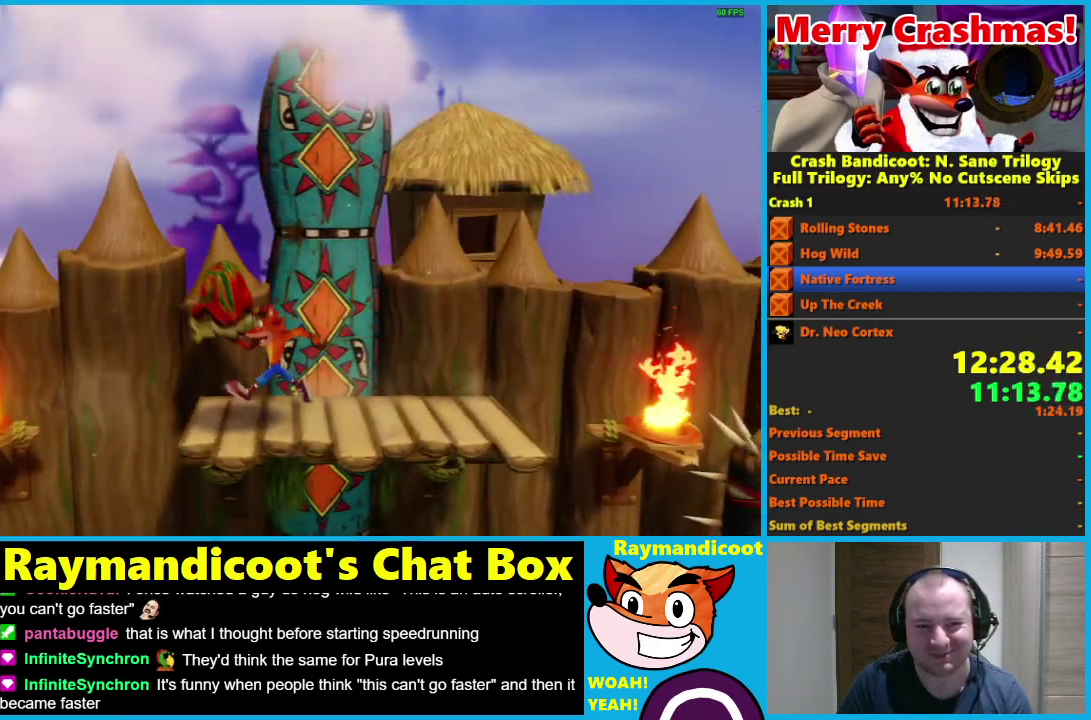
{"buttons": ["A", "DPAD_LEFT"], "left_stick": "center", "right_stick": "center", "events": [[183, "A", "down"]]}
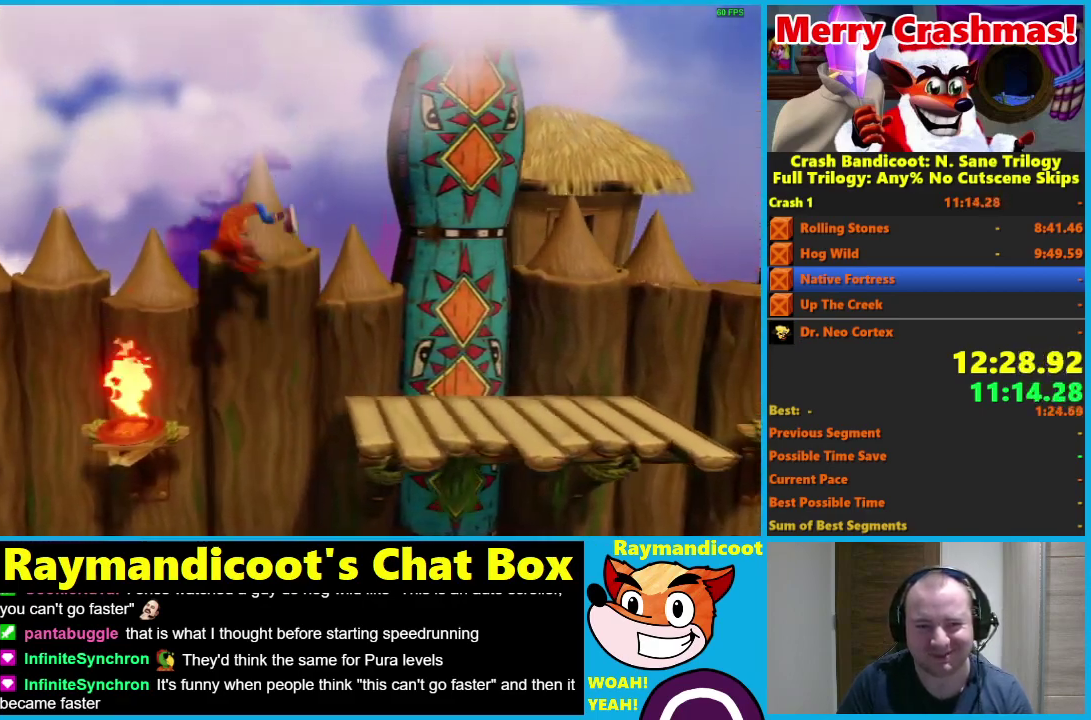
{"buttons": ["A", "DPAD_LEFT"], "left_stick": "center", "right_stick": "center", "events": [[50, "A", "up"], [217, "X", "down"], [333, "X", "up"], [433, "A", "down"]]}
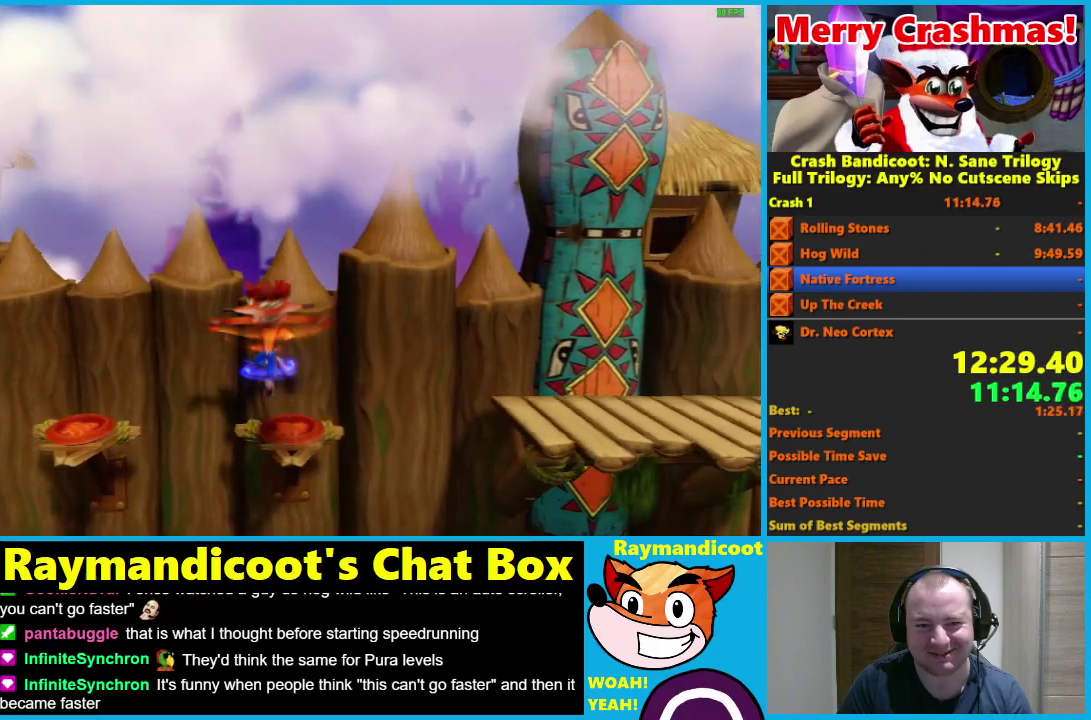
{"buttons": ["X", "DPAD_LEFT"], "left_stick": "center", "right_stick": "center", "events": [[300, "A", "up"], [467, "X", "down"]]}